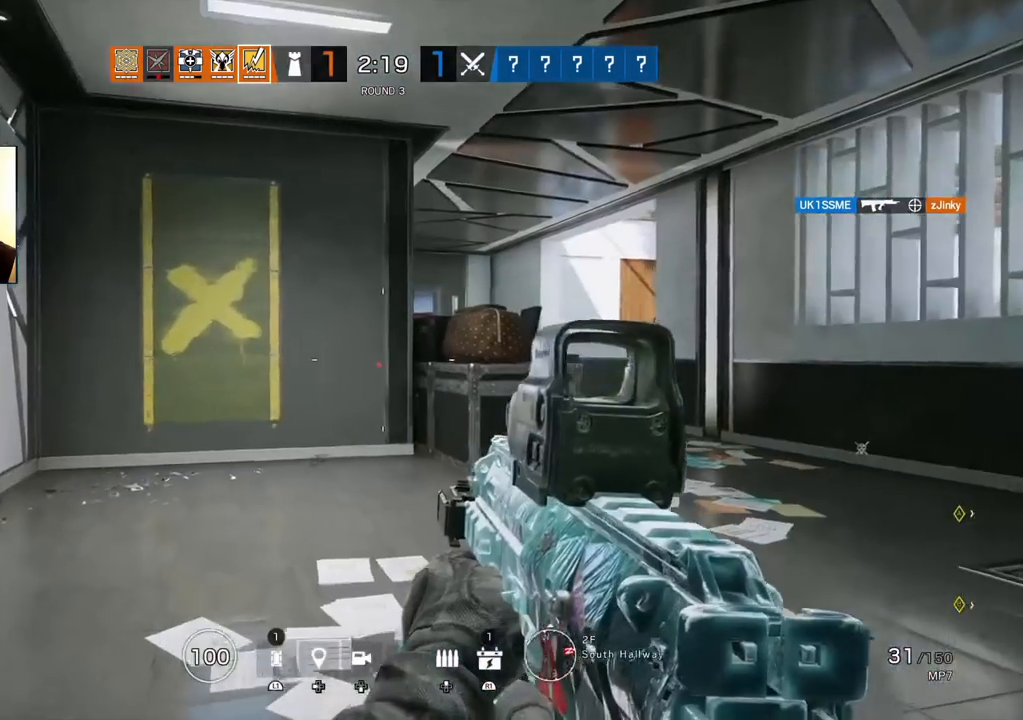
Gameplay with a controller (PlayStation layout); each line is a JSON object with the inputs held at the frame after it. "events" lists button and stick changes between this image and that frame as [ms after this image, input, new state], when the widget could be followed in between.
{"buttons": [], "left_stick": "up-left", "right_stick": "center", "events": [[83, "right_stick", "center"]]}
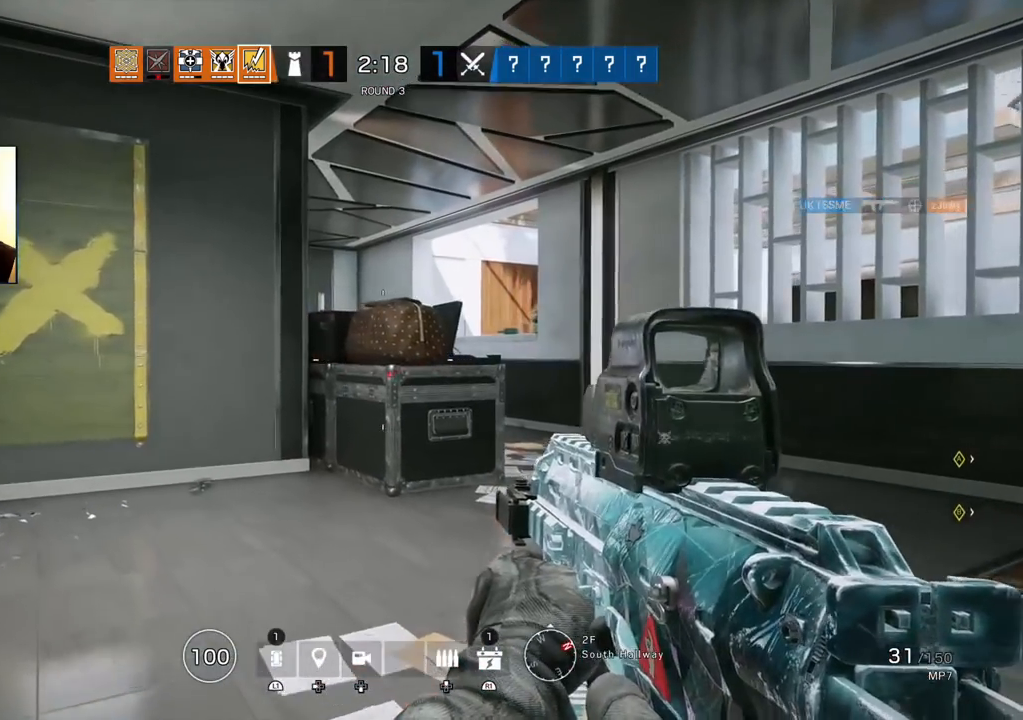
{"buttons": [], "left_stick": "up-left", "right_stick": "center", "events": [[100, "right_stick", "right"], [250, "right_stick", "center"]]}
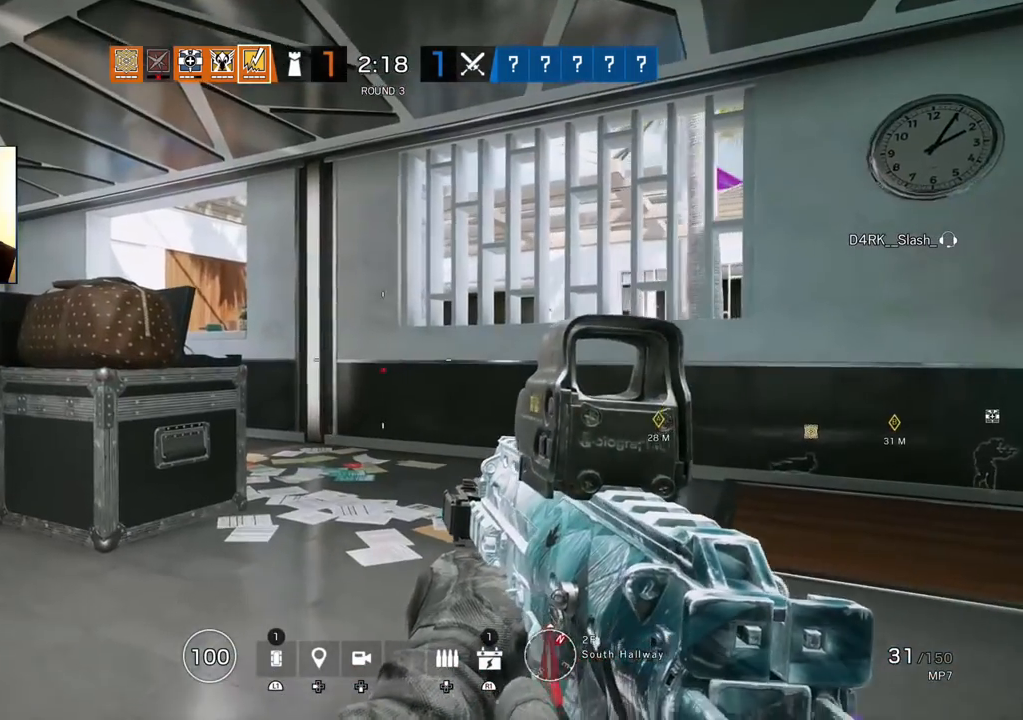
{"buttons": ["R2"], "left_stick": "up-right", "right_stick": "center", "events": [[267, "right_stick", "right"], [383, "right_stick", "center"], [433, "R2", "down"], [483, "left_stick", "up-right"]]}
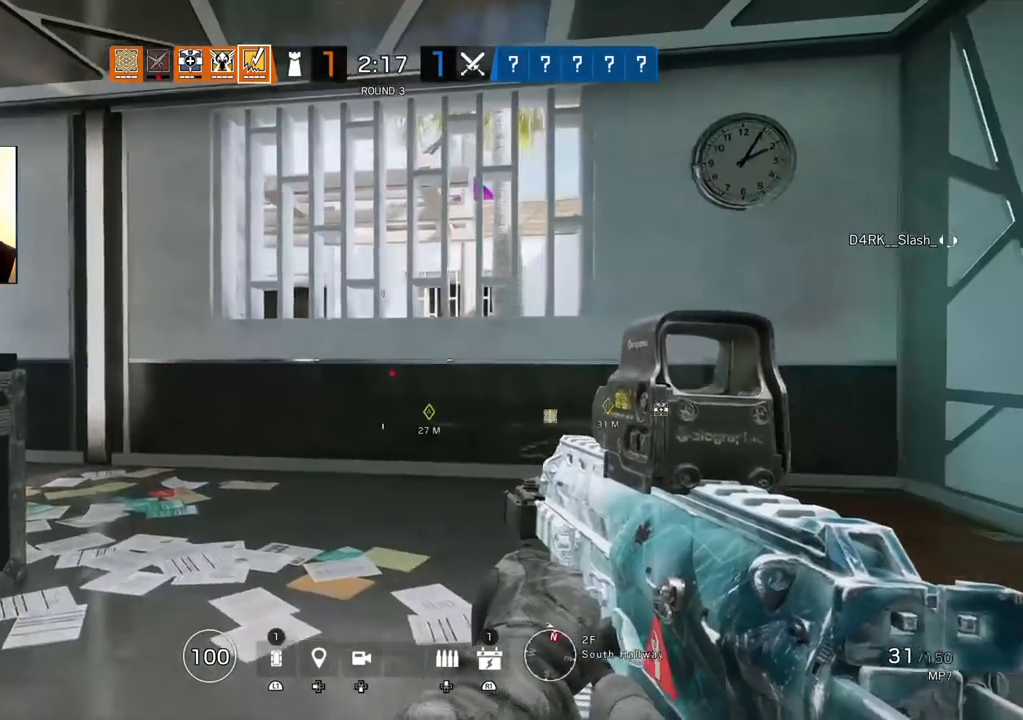
{"buttons": [], "left_stick": "down-right", "right_stick": "center", "events": [[67, "R2", "up"], [100, "left_stick", "right"], [250, "left_stick", "down-right"]]}
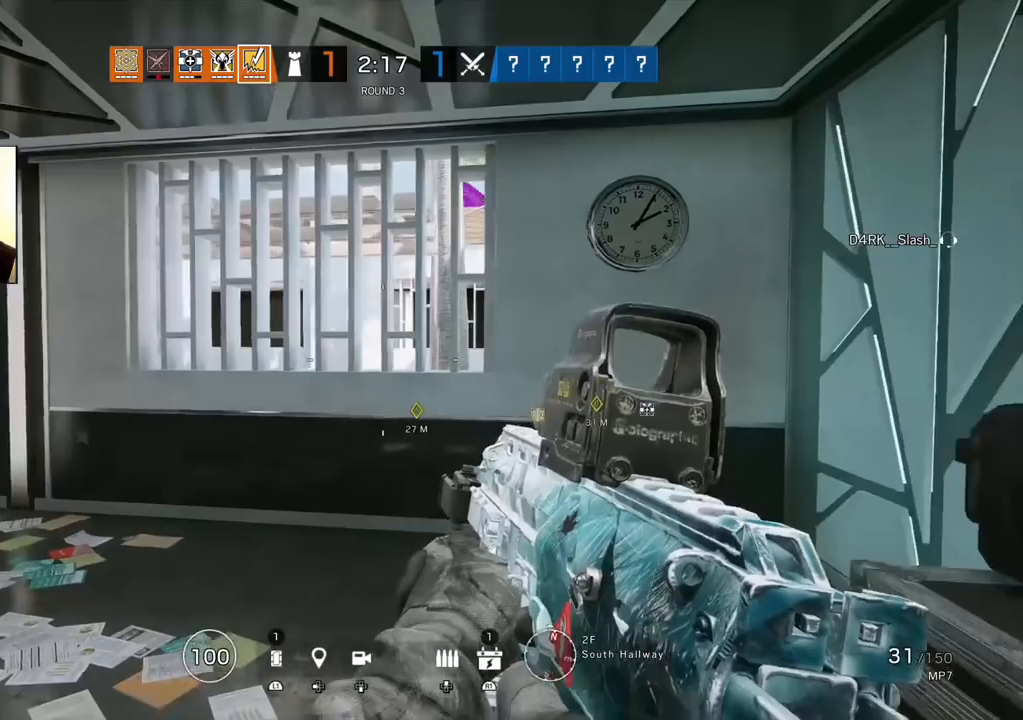
{"buttons": [], "left_stick": "left", "right_stick": "center", "events": [[167, "left_stick", "right"], [350, "left_stick", "up-left"], [400, "left_stick", "left"]]}
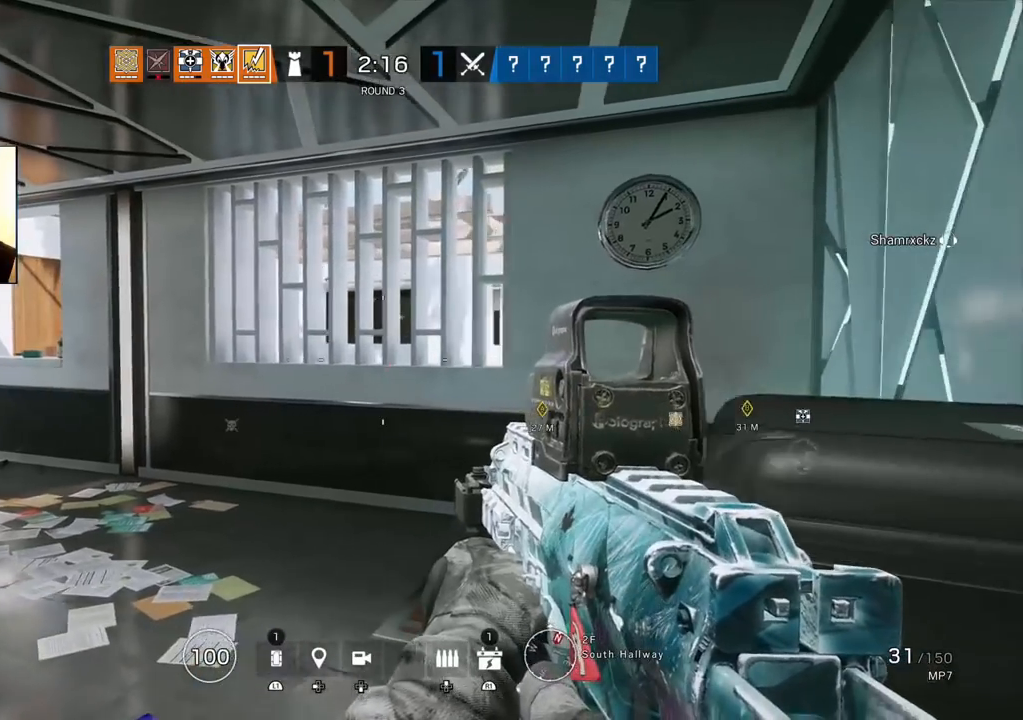
{"buttons": [], "left_stick": "left", "right_stick": "center", "events": [[283, "R2", "down"], [367, "R2", "up"]]}
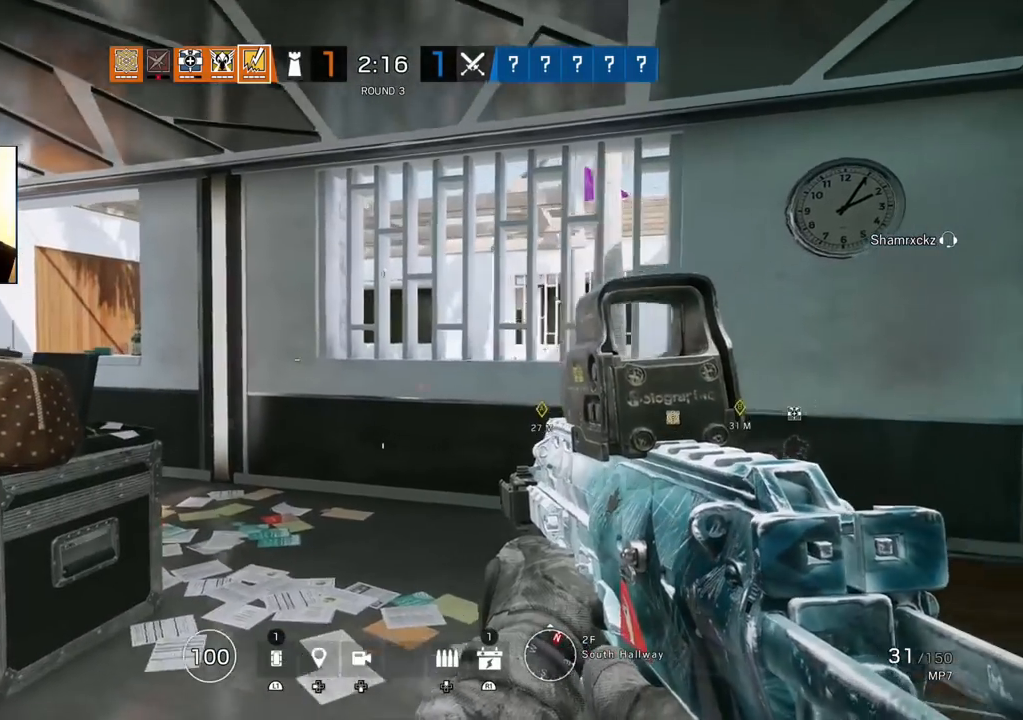
{"buttons": [], "left_stick": "left", "right_stick": "center", "events": [[33, "right_stick", "right"], [233, "right_stick", "center"]]}
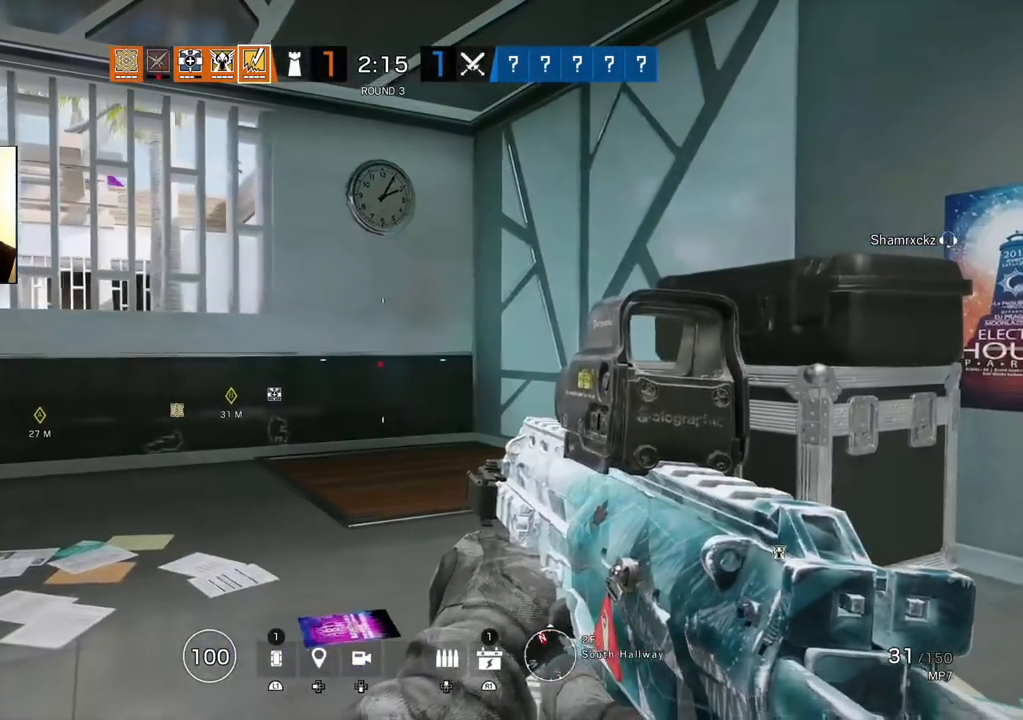
{"buttons": [], "left_stick": "left", "right_stick": "center", "events": []}
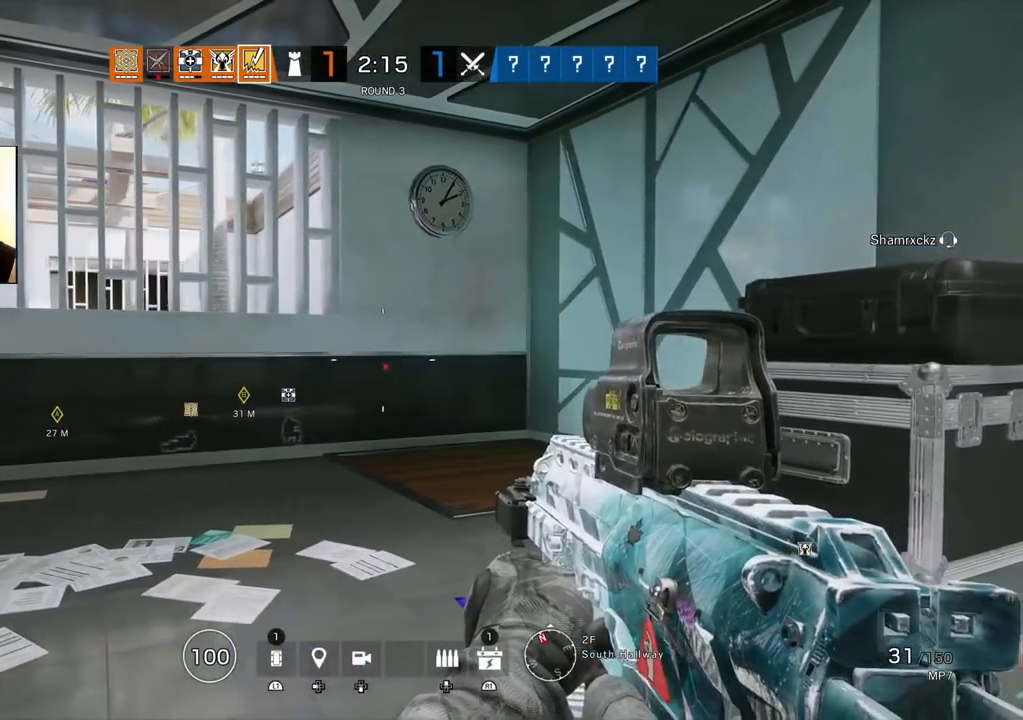
{"buttons": [], "left_stick": "left", "right_stick": "right", "events": [[467, "right_stick", "right"]]}
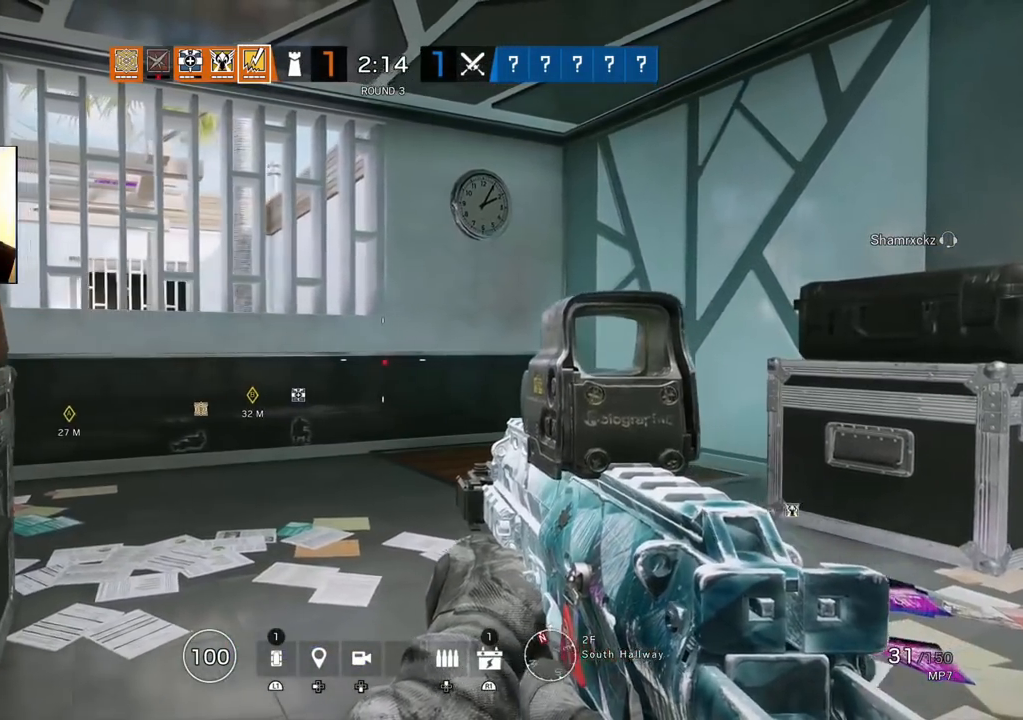
{"buttons": [], "left_stick": "left", "right_stick": "center", "events": [[150, "right_stick", "center"]]}
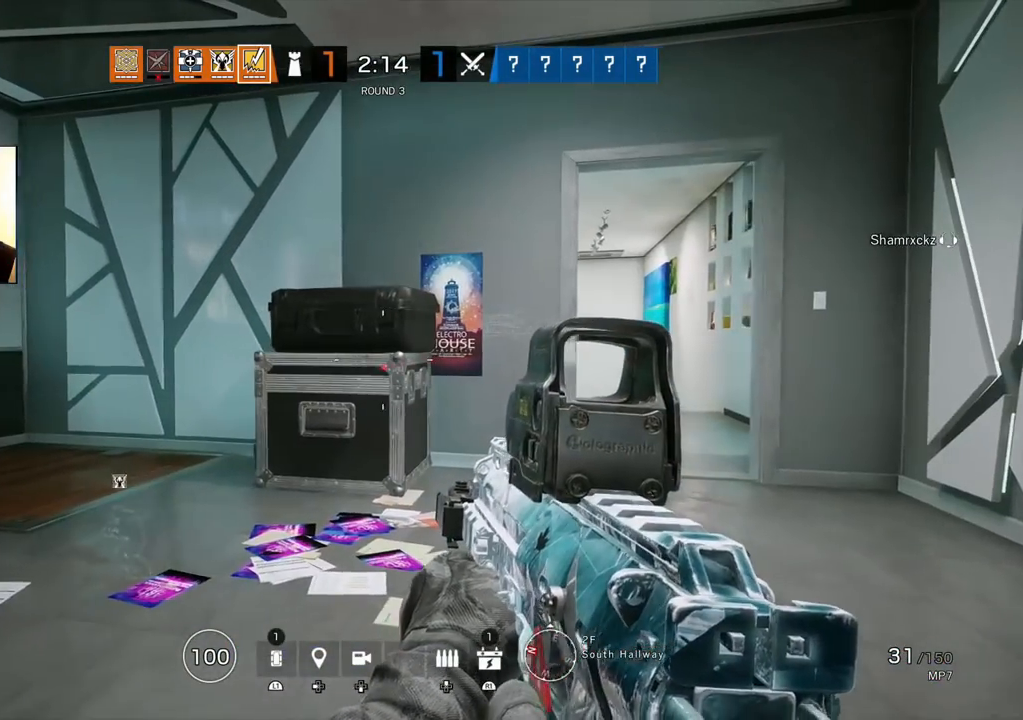
{"buttons": [], "left_stick": "center", "right_stick": "center", "events": [[117, "left_stick", "center"], [133, "TOUCHPAD", "down"], [283, "TOUCHPAD", "up"]]}
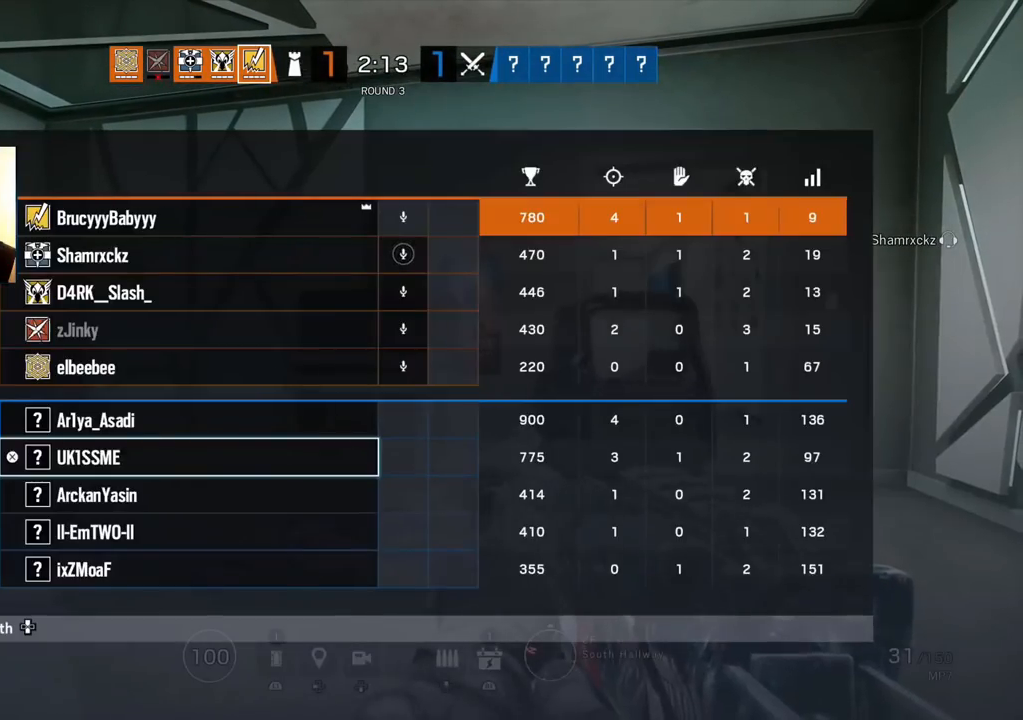
{"buttons": [], "left_stick": "center", "right_stick": "center", "events": [[117, "TOUCHPAD", "down"], [217, "TOUCHPAD", "up"]]}
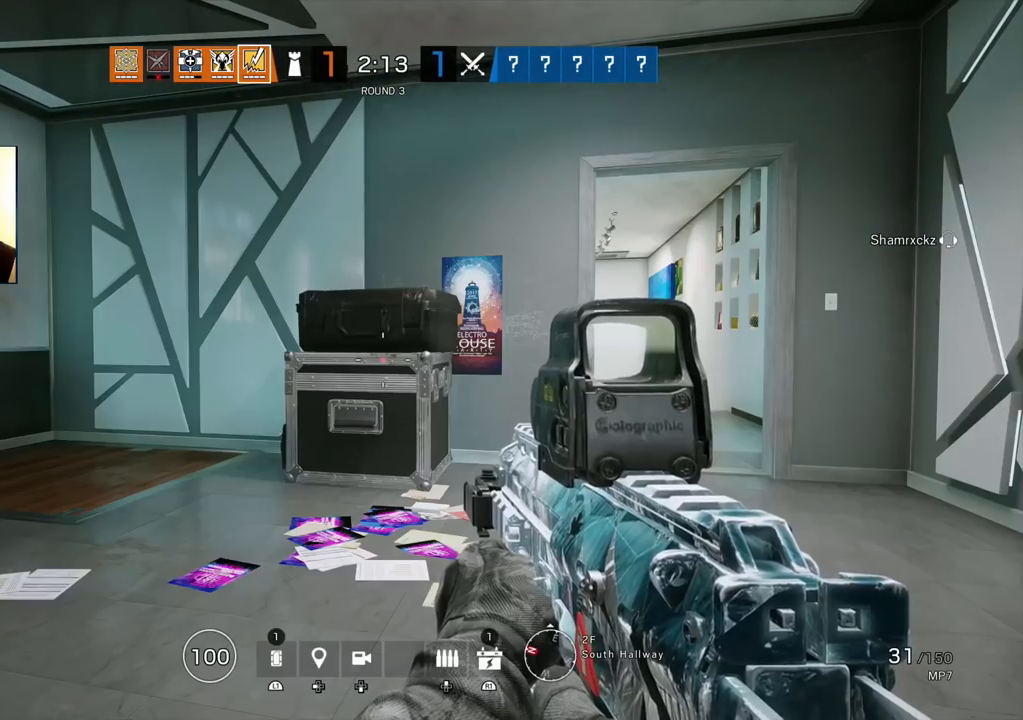
{"buttons": [], "left_stick": "center", "right_stick": "center", "events": []}
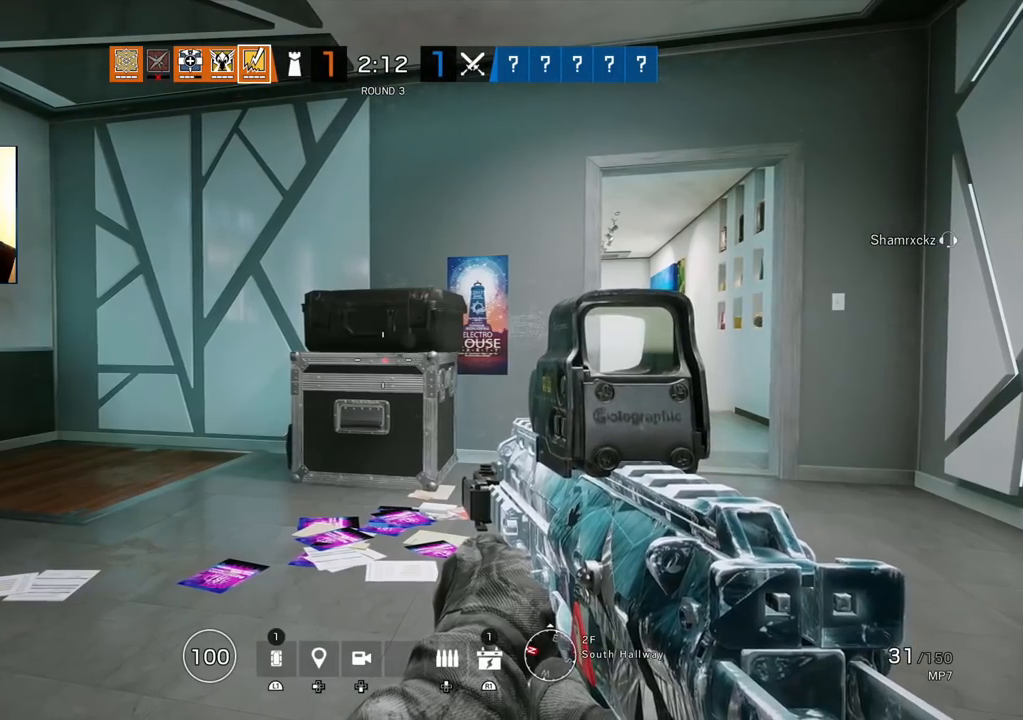
{"buttons": [], "left_stick": "center", "right_stick": "center", "events": []}
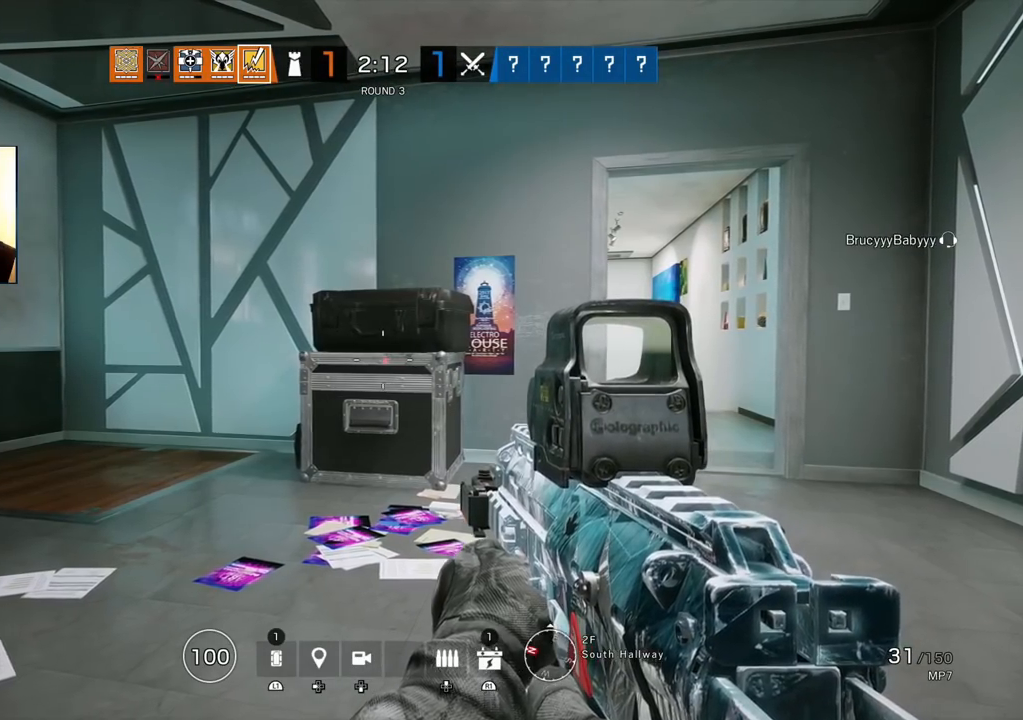
{"buttons": [], "left_stick": "left", "right_stick": "center", "events": [[317, "right_stick", "right"], [417, "left_stick", "left"], [450, "right_stick", "center"]]}
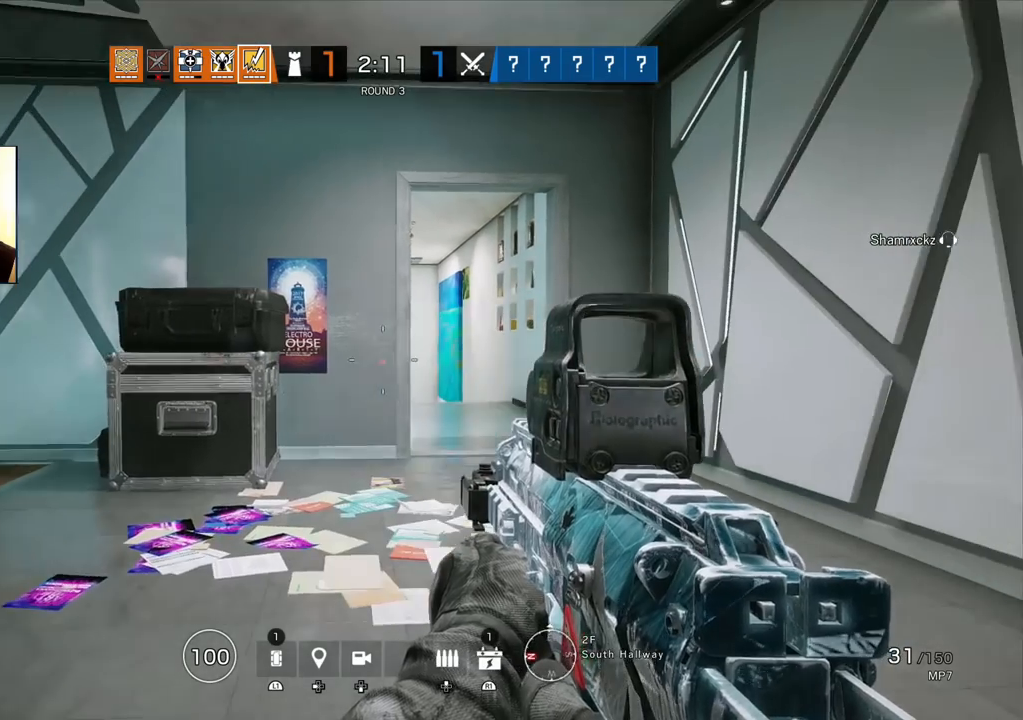
{"buttons": [], "left_stick": "down-left", "right_stick": "center", "events": [[150, "left_stick", "down-left"]]}
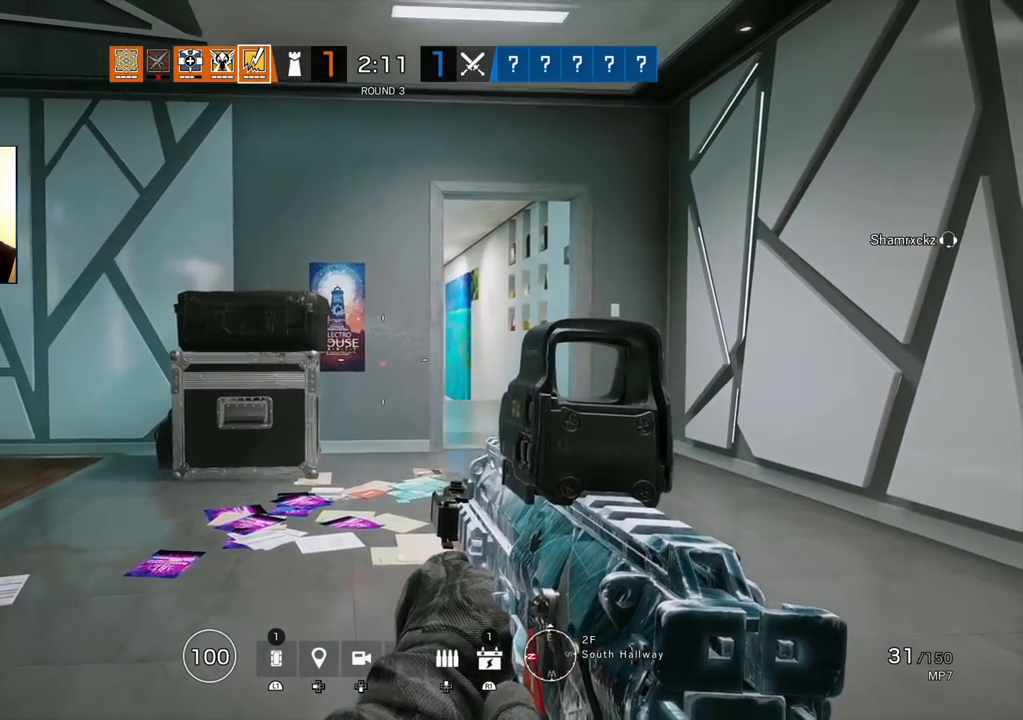
{"buttons": [], "left_stick": "center", "right_stick": "center", "events": [[450, "left_stick", "center"]]}
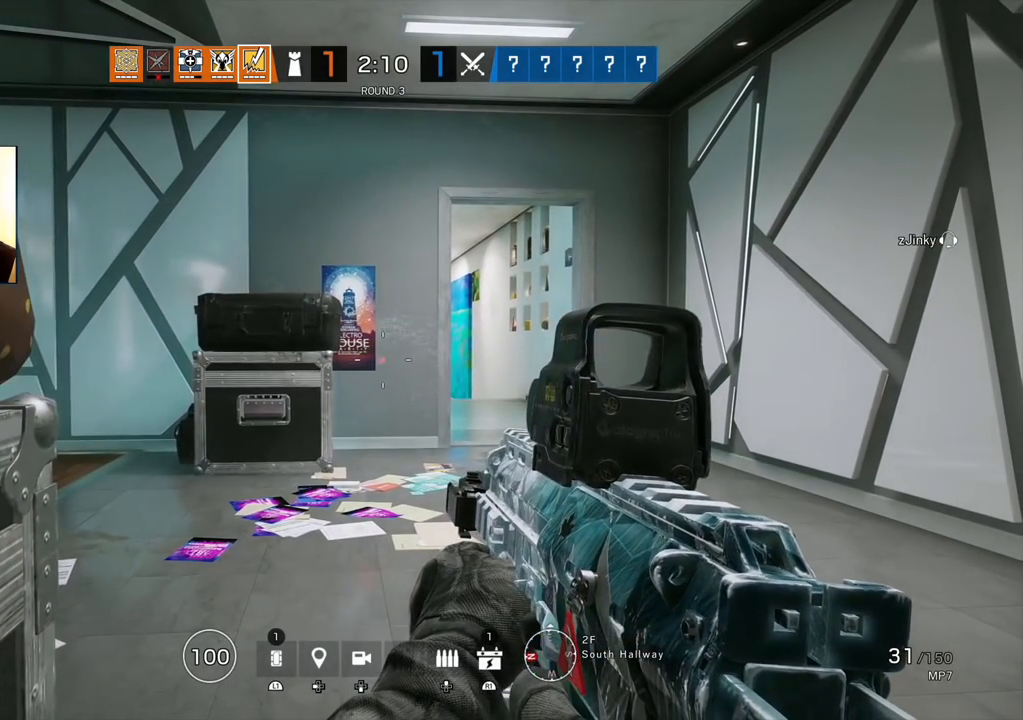
{"buttons": [], "left_stick": "center", "right_stick": "center", "events": []}
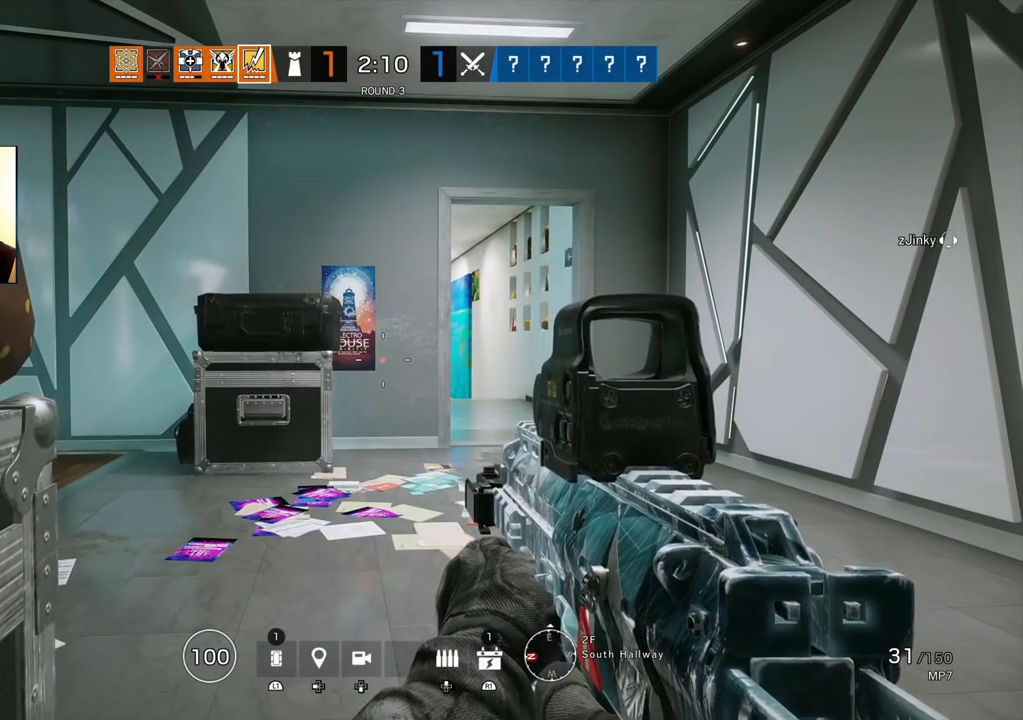
{"buttons": [], "left_stick": "center", "right_stick": "center", "events": []}
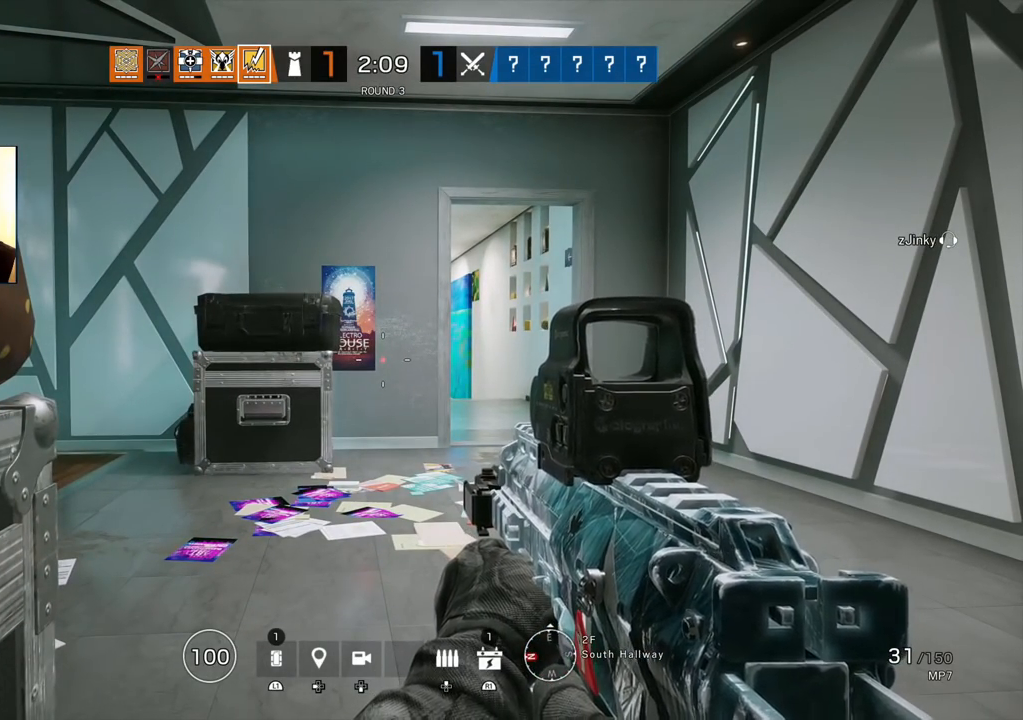
{"buttons": [], "left_stick": "center", "right_stick": "center", "events": []}
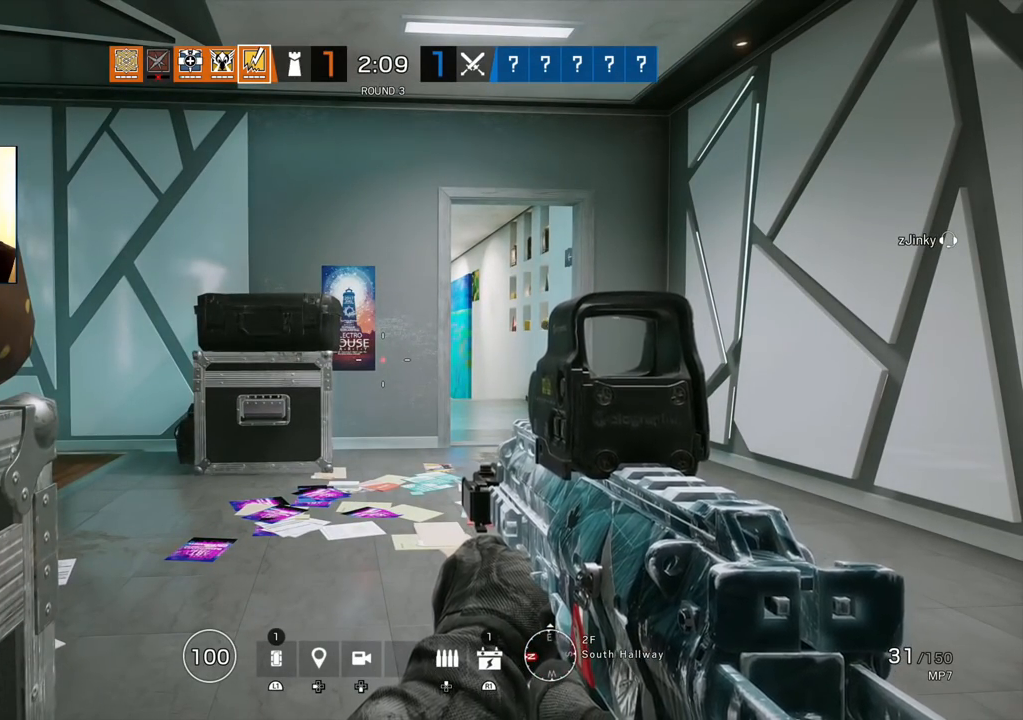
{"buttons": [], "left_stick": "center", "right_stick": "center", "events": []}
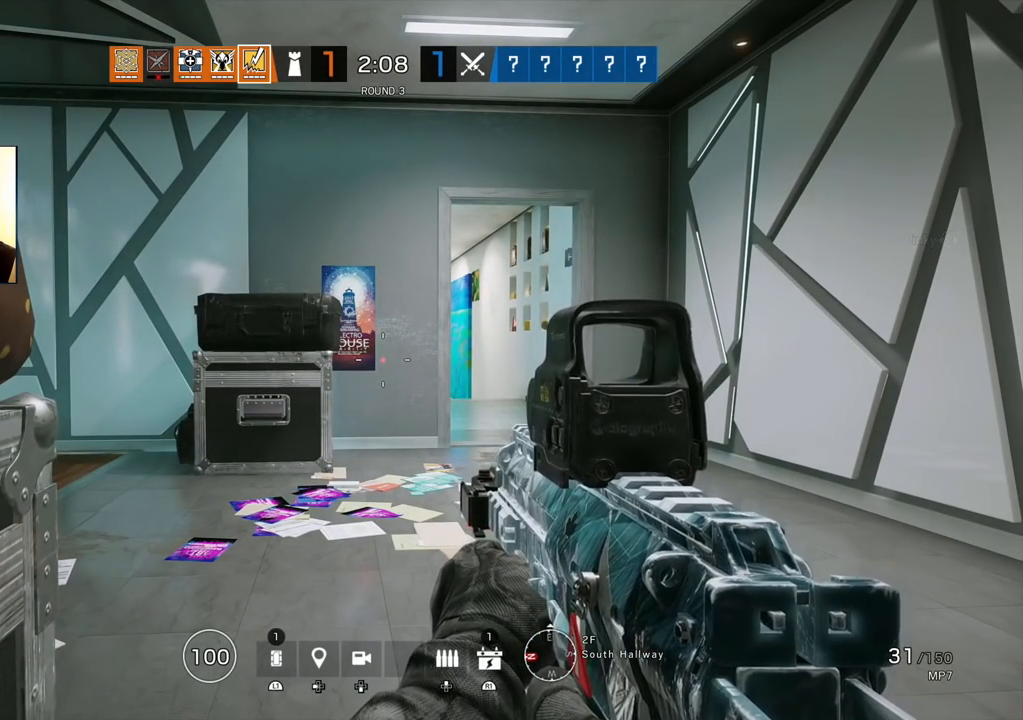
{"buttons": [], "left_stick": "center", "right_stick": "down-right", "events": [[400, "right_stick", "down-right"]]}
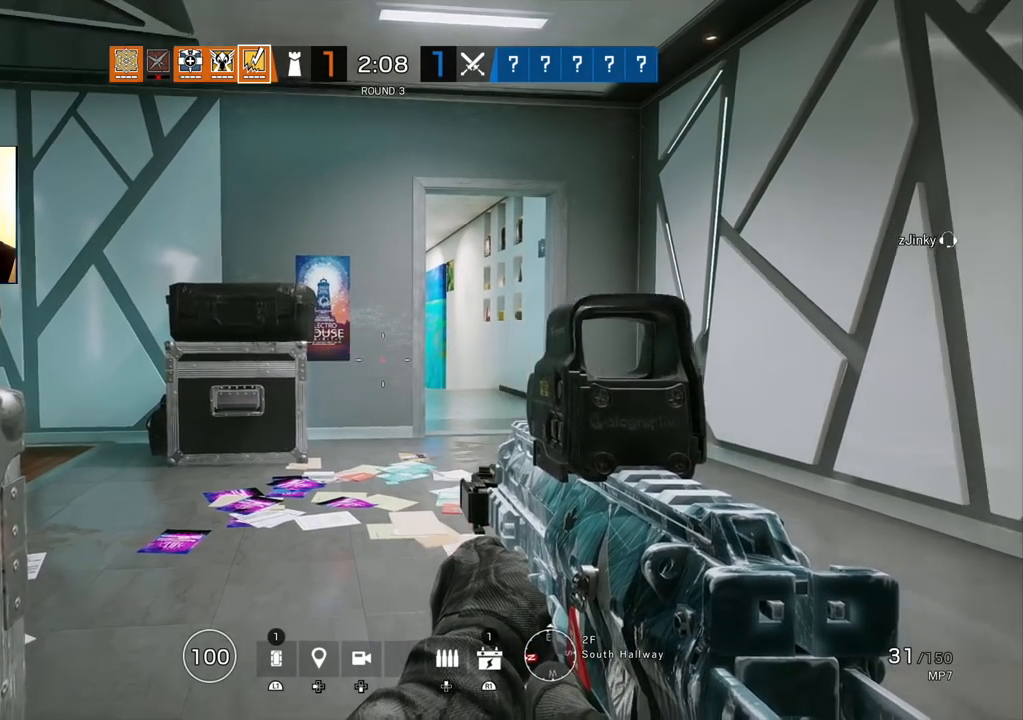
{"buttons": [], "left_stick": "center", "right_stick": "center", "events": [[17, "right_stick", "center"]]}
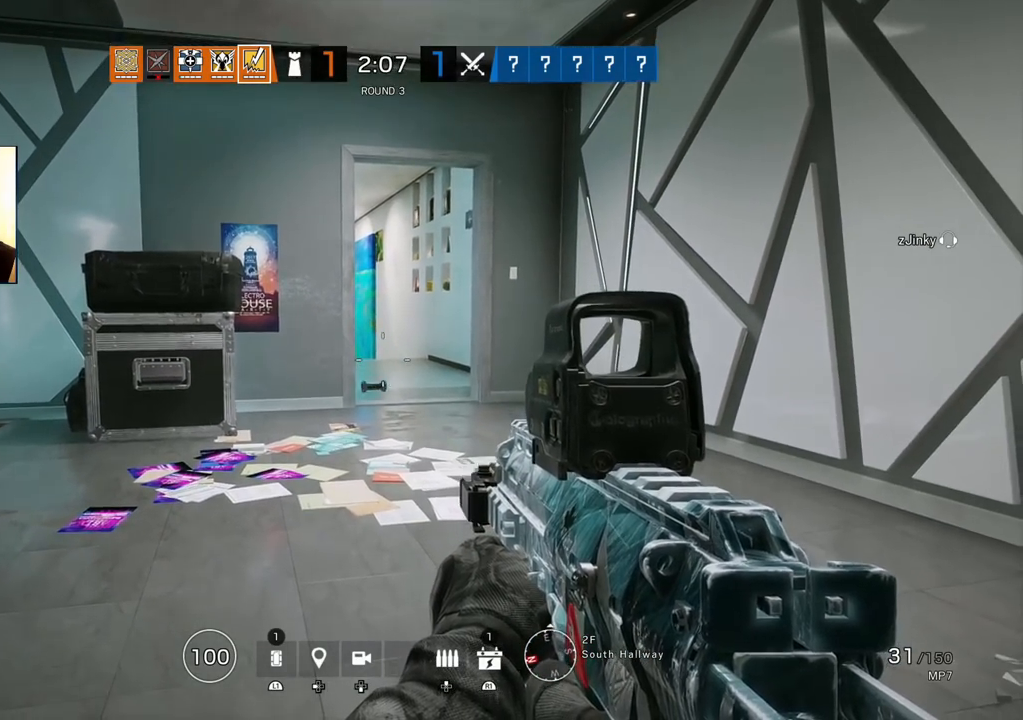
{"buttons": ["L1", "R1"], "left_stick": "center", "right_stick": "center", "events": [[167, "L1", "down"], [400, "R1", "down"]]}
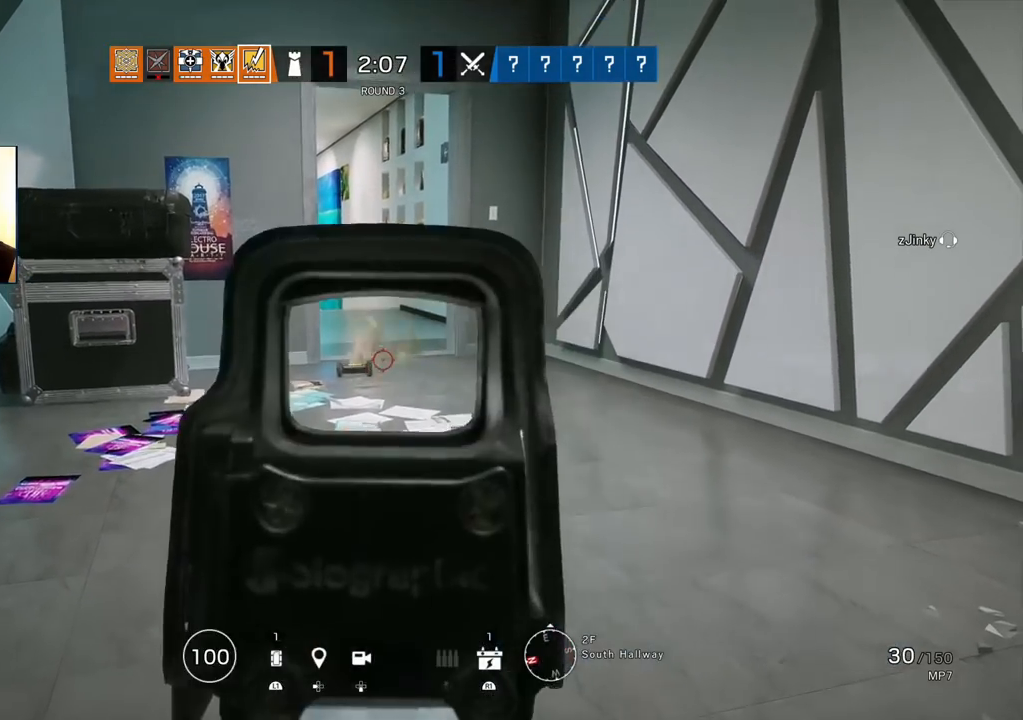
{"buttons": ["L1"], "left_stick": "up", "right_stick": "center", "events": [[17, "L1", "up"], [33, "R1", "up"], [67, "left_stick", "up"], [100, "L3", "down"], [217, "L3", "up"], [333, "right_stick", "down"], [450, "right_stick", "center"], [467, "L1", "down"]]}
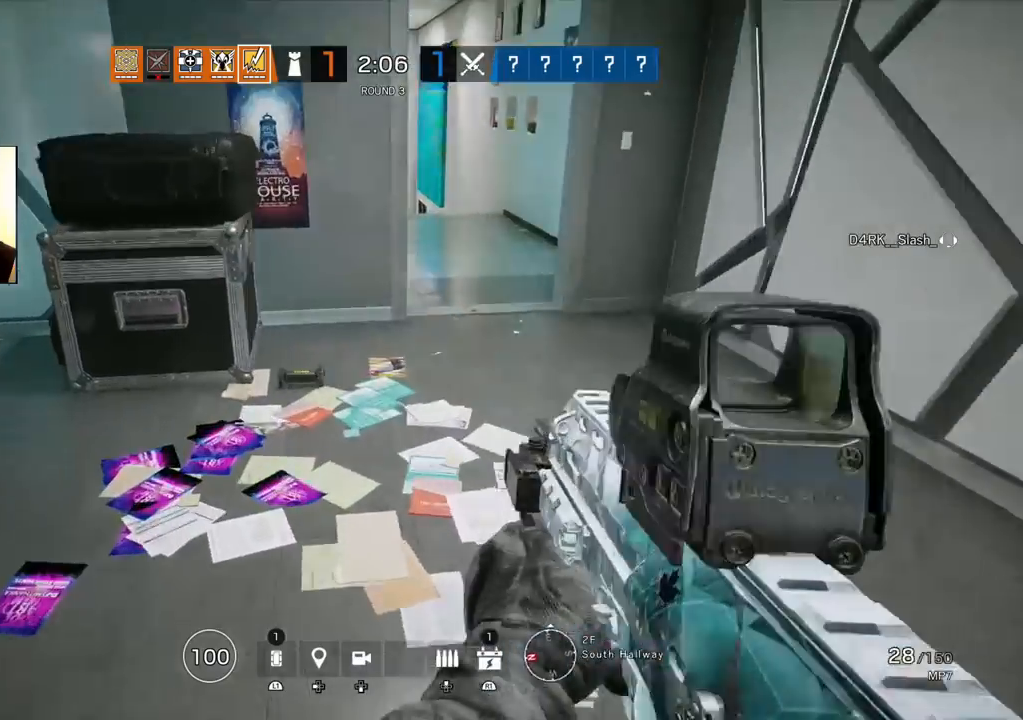
{"buttons": ["L1", "R1", "R3"], "left_stick": "right", "right_stick": "center", "events": [[67, "right_stick", "left"], [167, "left_stick", "right"], [167, "right_stick", "down-left"], [233, "R1", "down"], [350, "R3", "down"], [417, "right_stick", "center"]]}
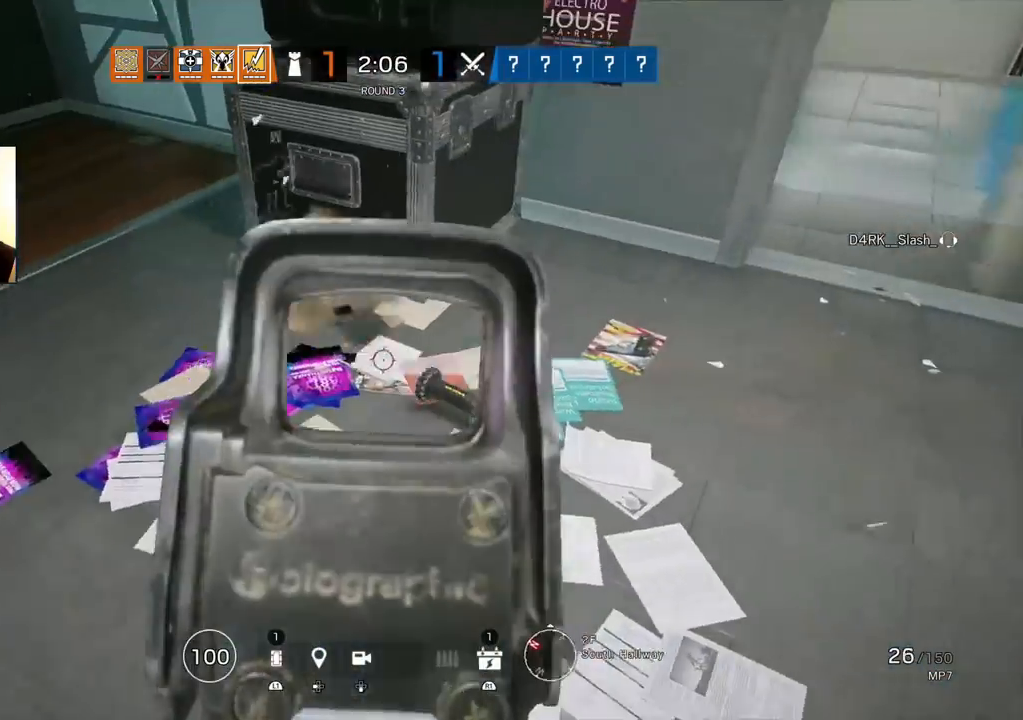
{"buttons": [], "left_stick": "up", "right_stick": "center", "events": [[33, "right_stick", "down"], [83, "right_stick", "down-left"], [283, "right_stick", "center"], [317, "R3", "up"], [333, "L1", "up"], [333, "left_stick", "up"], [350, "L3", "down"], [350, "R1", "up"], [350, "right_stick", "up-right"], [467, "L3", "up"], [467, "right_stick", "center"]]}
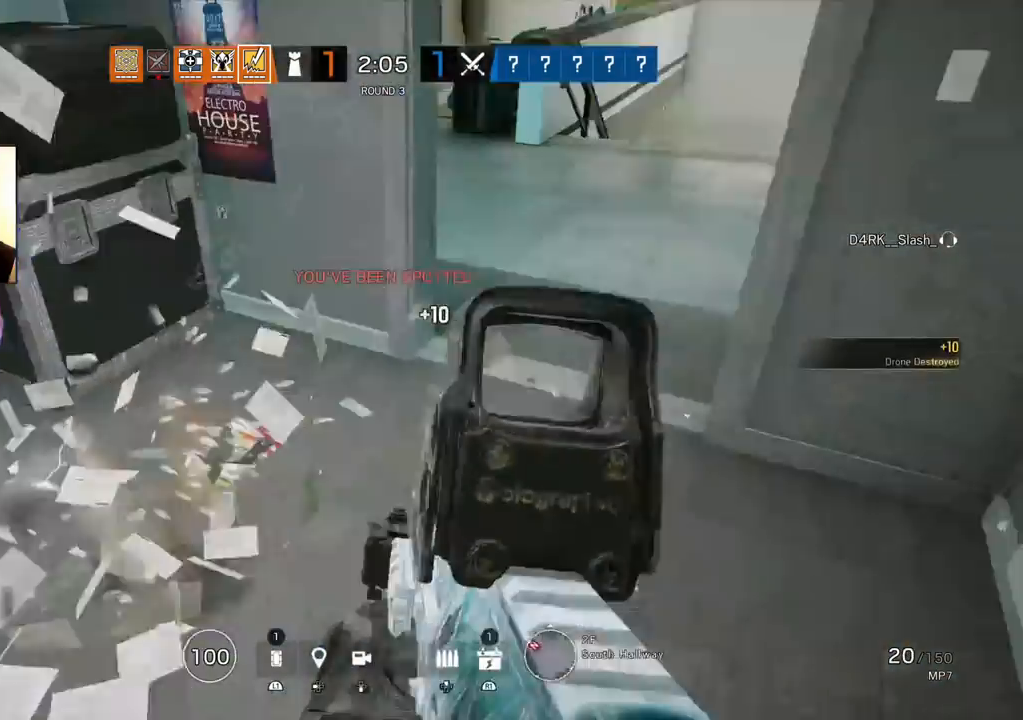
{"buttons": ["L1", "L3", "R3"], "left_stick": "up-right", "right_stick": "left", "events": [[33, "L3", "down"], [50, "right_stick", "up-right"], [133, "L3", "up"], [167, "right_stick", "center"], [217, "L3", "down"], [350, "right_stick", "left"], [367, "L3", "up"], [400, "left_stick", "up-right"], [433, "L1", "down"], [467, "R3", "down"], [483, "L3", "down"]]}
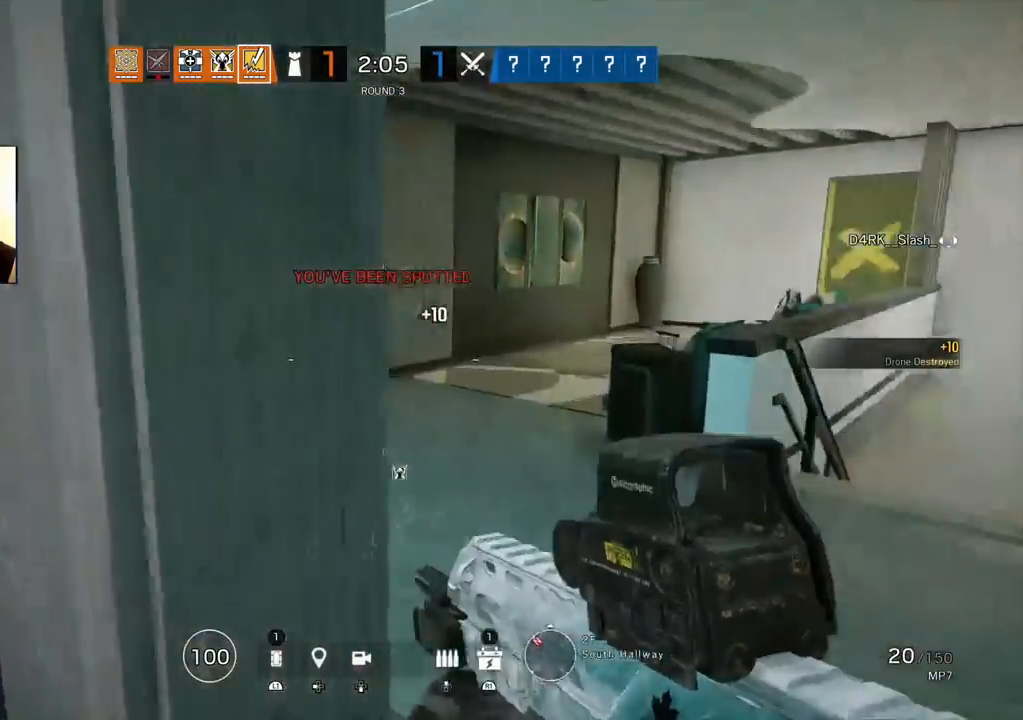
{"buttons": ["L1"], "left_stick": "right", "right_stick": "center", "events": [[67, "L3", "up"], [67, "R3", "up"], [133, "R2", "down"], [133, "right_stick", "up-left"], [200, "left_stick", "right"], [250, "R2", "up"], [367, "R2", "down"], [367, "right_stick", "center"], [433, "R2", "up"]]}
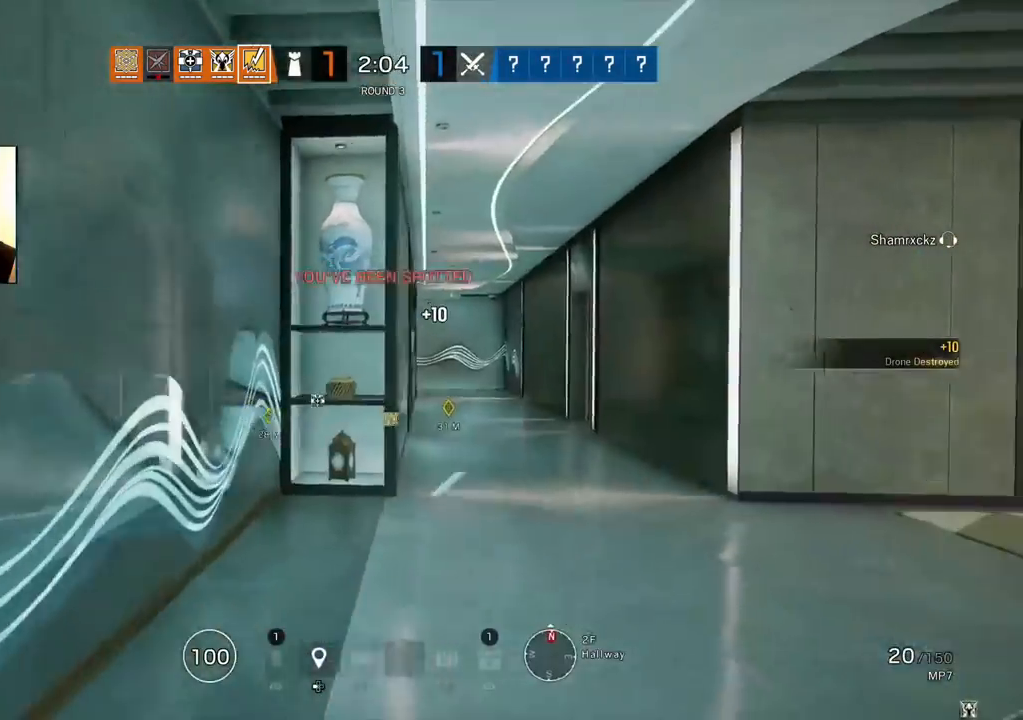
{"buttons": ["L1"], "left_stick": "right", "right_stick": "center", "events": [[200, "L3", "down"], [383, "L3", "up"]]}
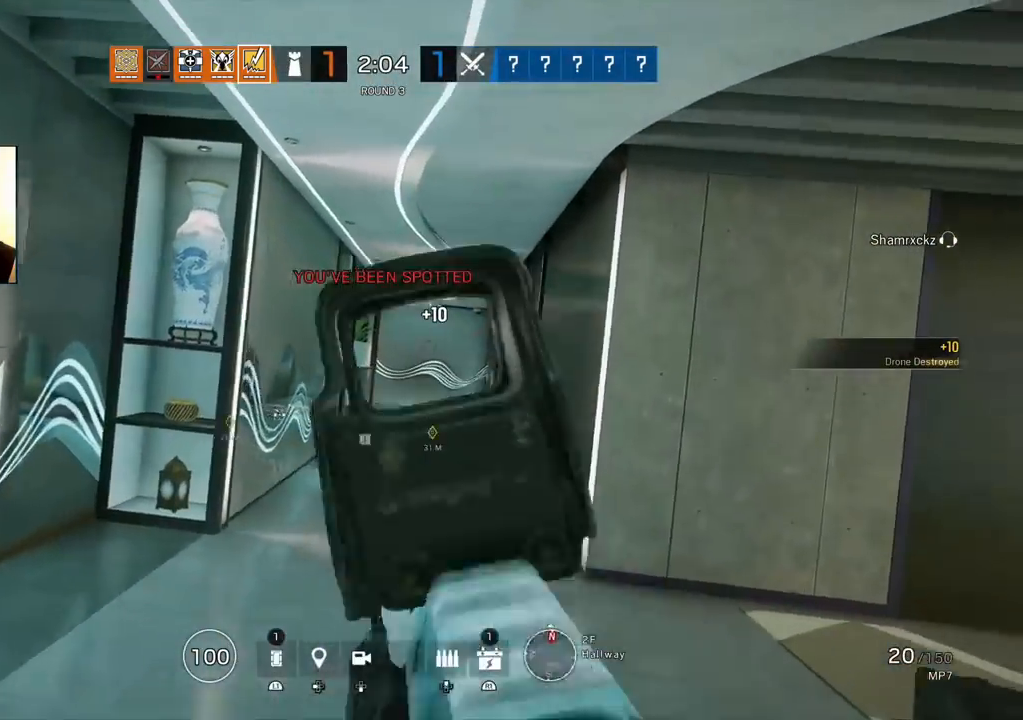
{"buttons": ["L1", "R1"], "left_stick": "right", "right_stick": "down-left", "events": [[117, "R1", "down"], [267, "right_stick", "down-left"]]}